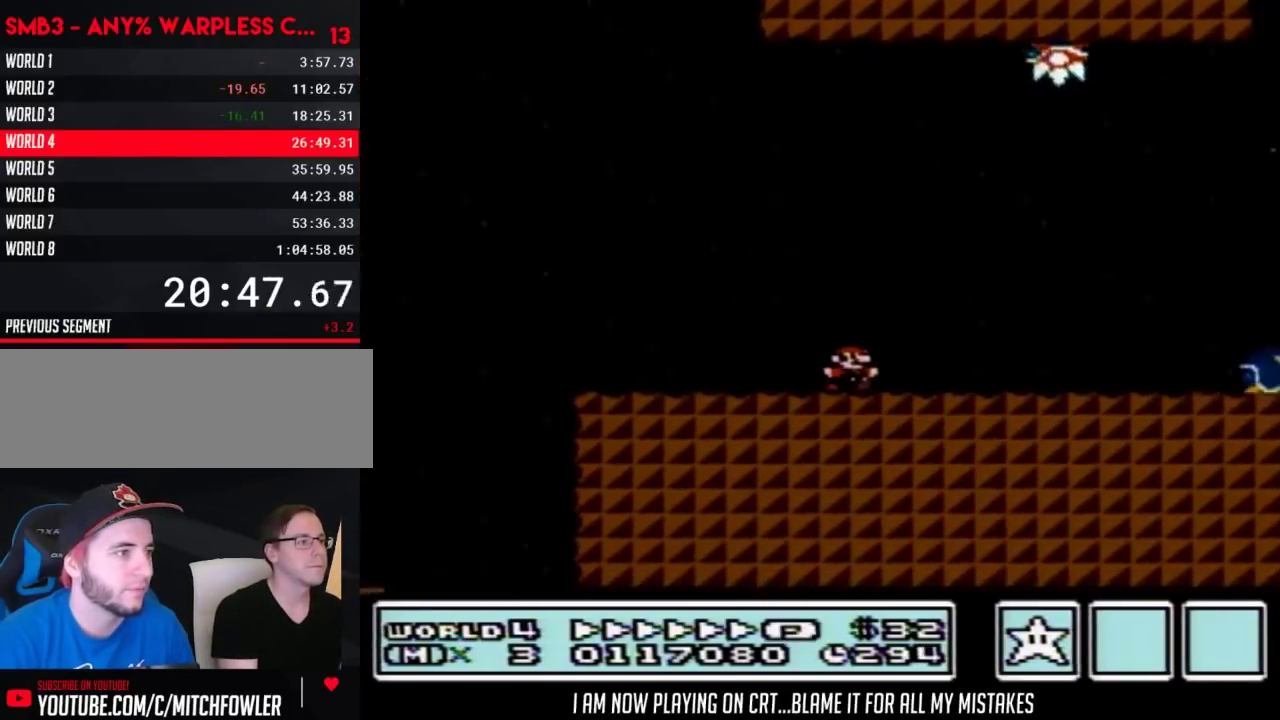
Gameplay with a controller (Nintendo layout); each line is a JSON object with the inputs held at the frame after it. "events" lists button and stick changes between this image and that frame as [ms after this image, input, new state], when the widget could be followed in between. Not read: L3 R3.
{"buttons": ["A", "B", "DPAD_RIGHT"], "events": [[367, "A", "down"]]}
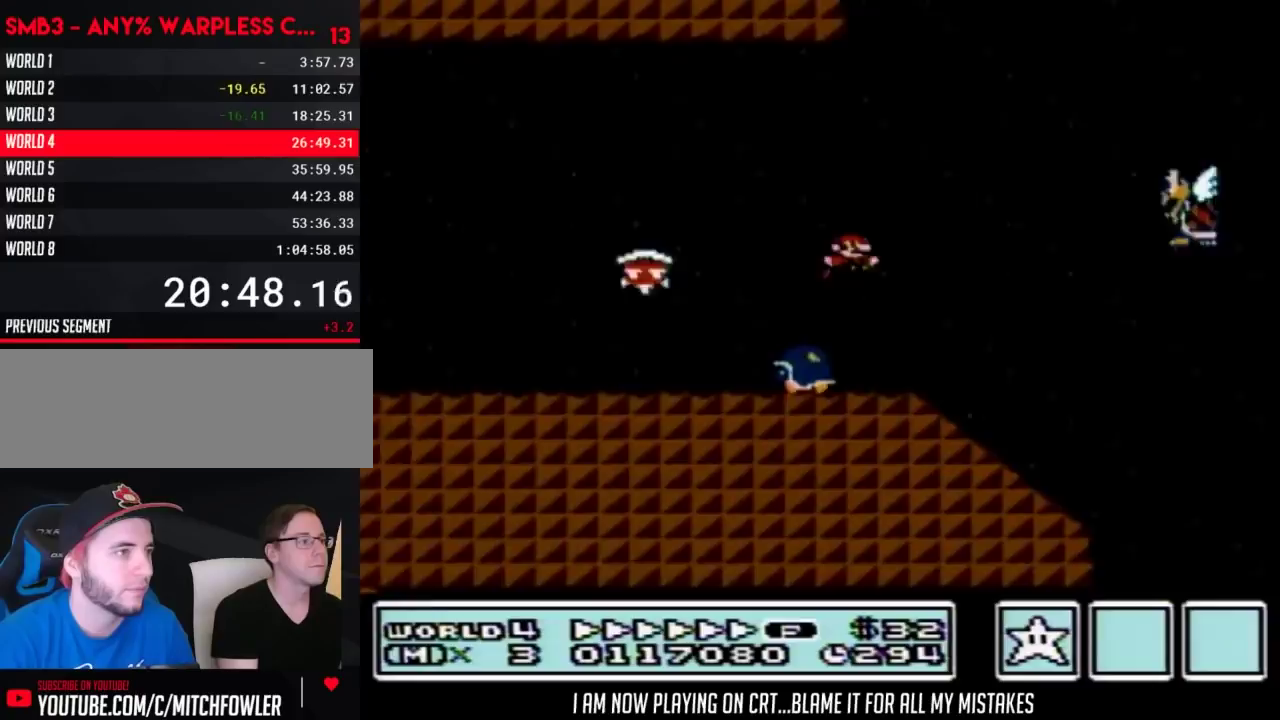
{"buttons": ["A", "B", "DPAD_RIGHT"], "events": []}
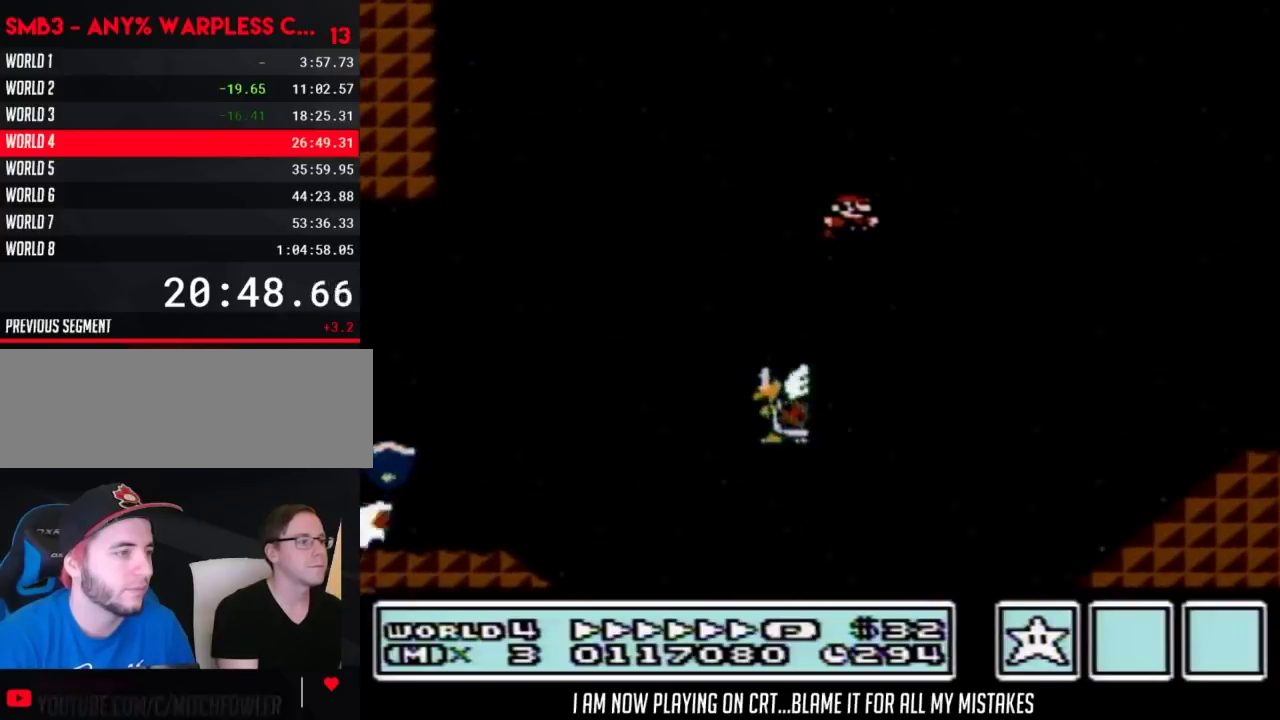
{"buttons": ["B", "DPAD_RIGHT"], "events": [[433, "A", "up"]]}
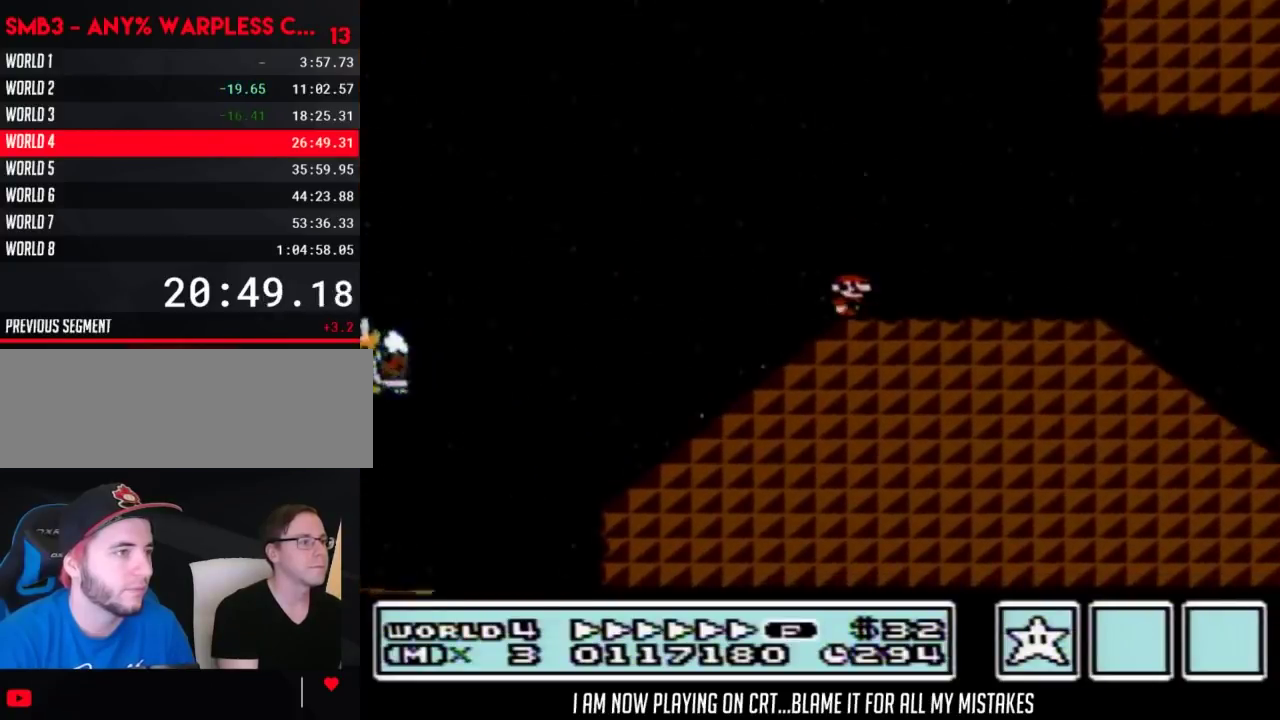
{"buttons": ["B", "DPAD_RIGHT"], "events": []}
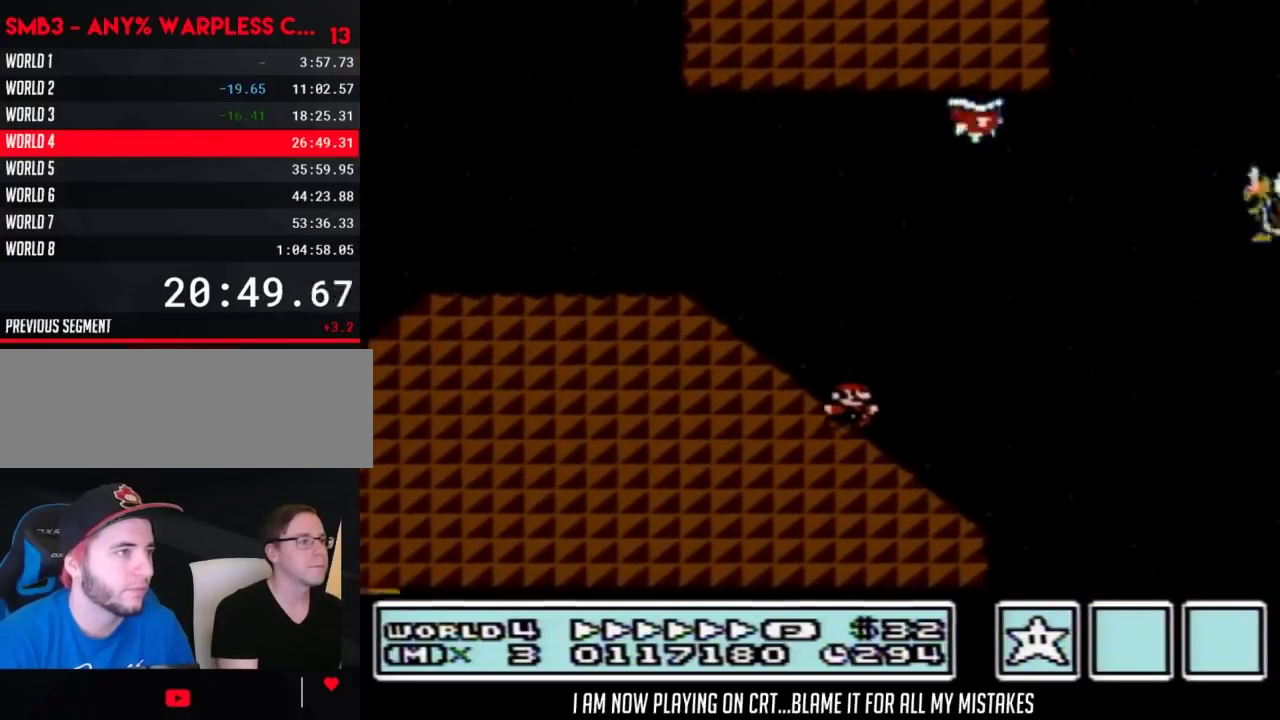
{"buttons": ["B", "DPAD_RIGHT"], "events": [[50, "A", "down"], [433, "A", "up"]]}
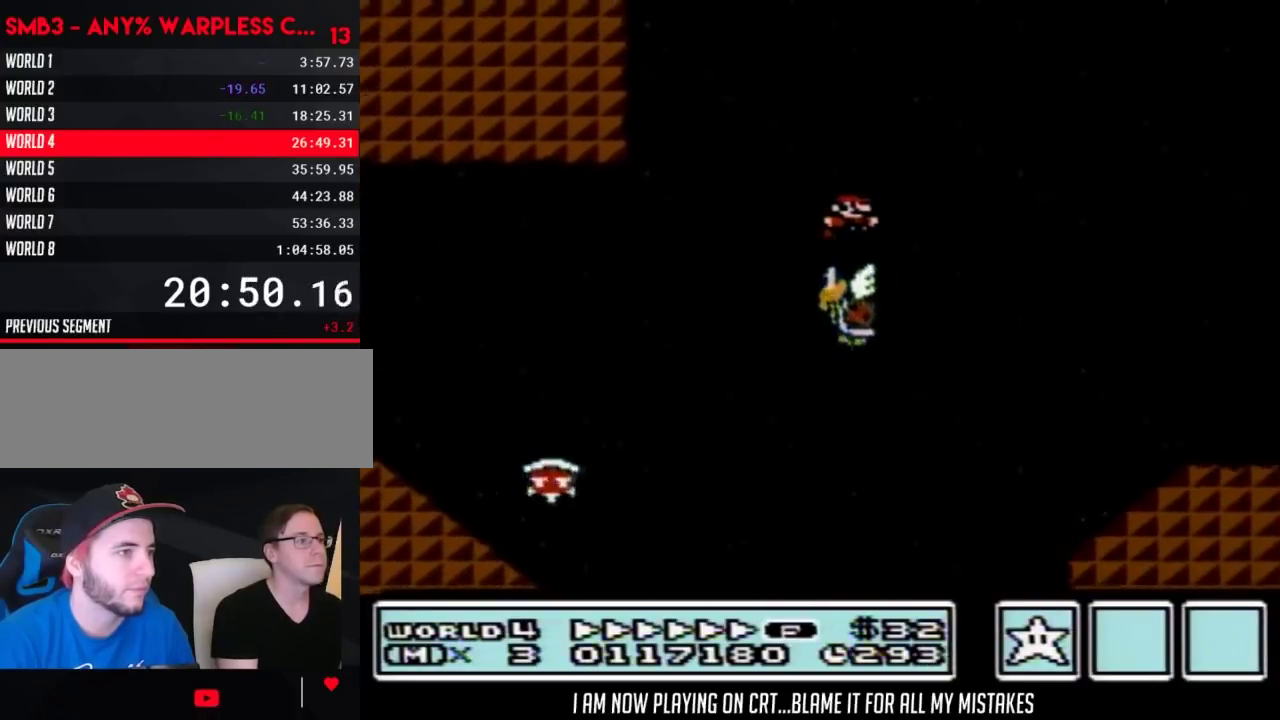
{"buttons": ["B", "DPAD_RIGHT"], "events": []}
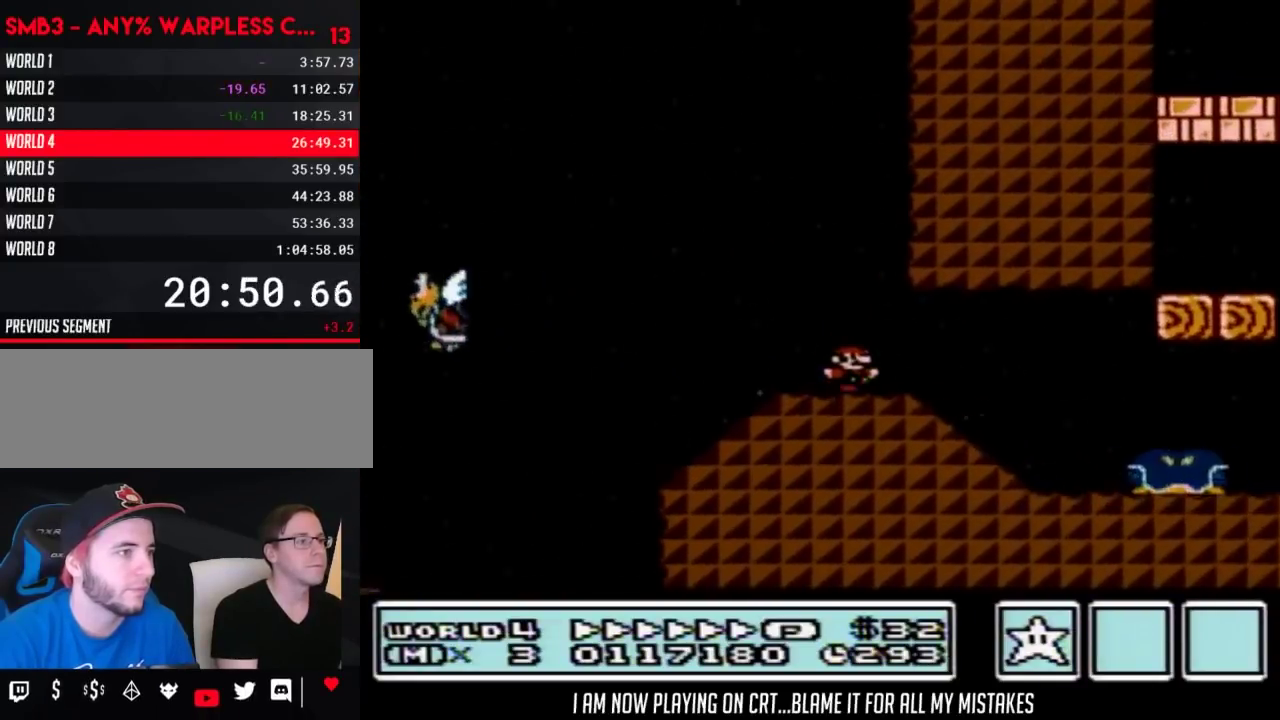
{"buttons": ["B", "DPAD_RIGHT"], "events": [[267, "A", "down"], [433, "A", "up"]]}
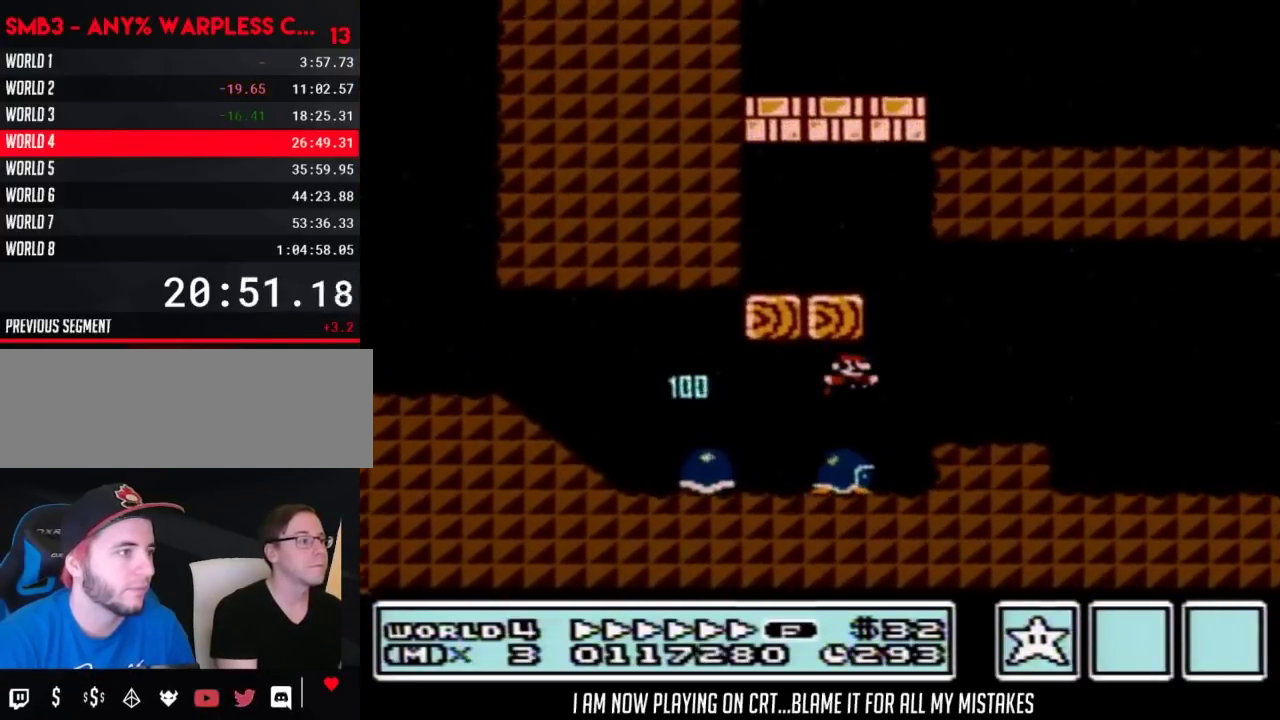
{"buttons": ["B", "DPAD_RIGHT"], "events": []}
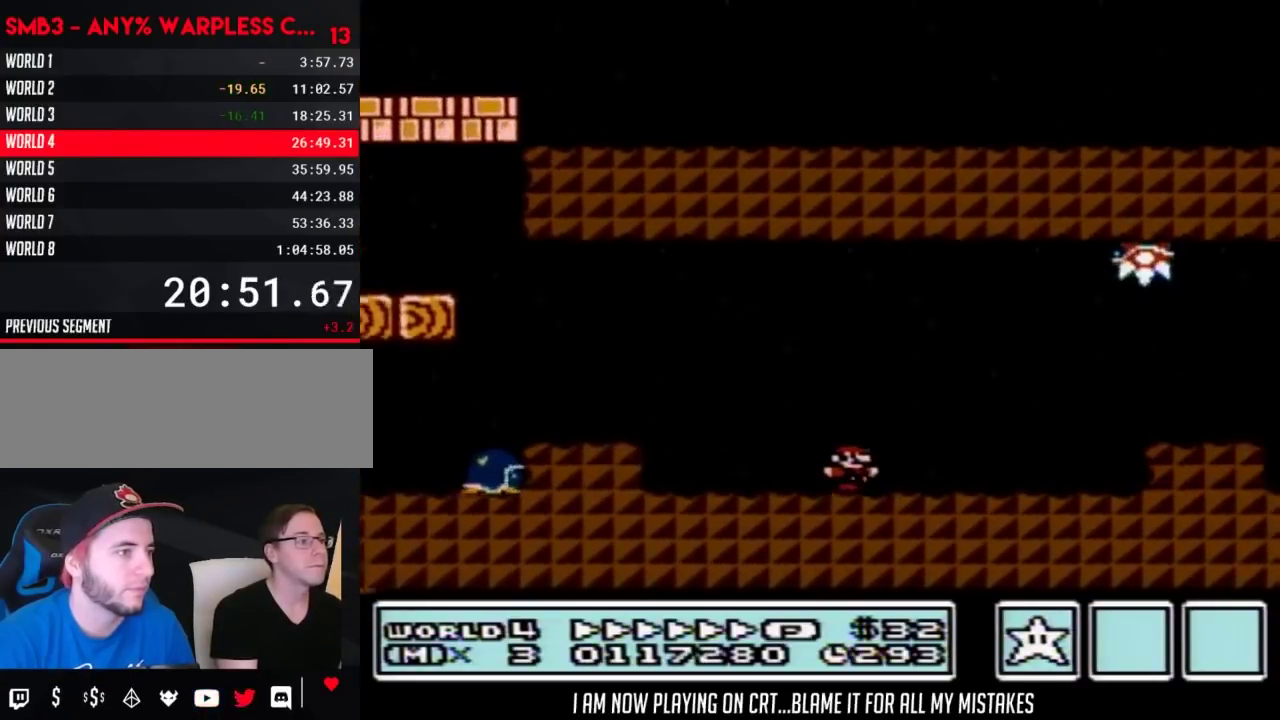
{"buttons": ["A", "B", "DPAD_RIGHT"], "events": [[300, "A", "down"]]}
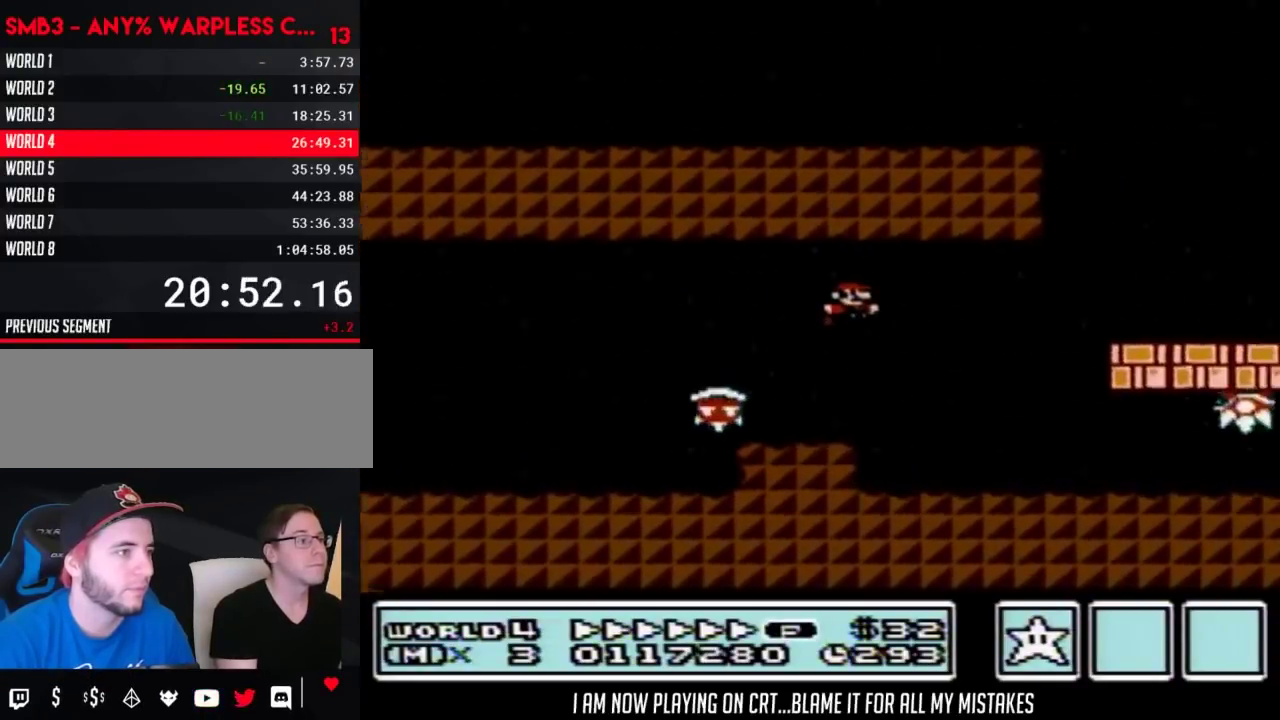
{"buttons": ["A", "B", "DPAD_RIGHT"], "events": [[150, "A", "up"], [433, "A", "down"]]}
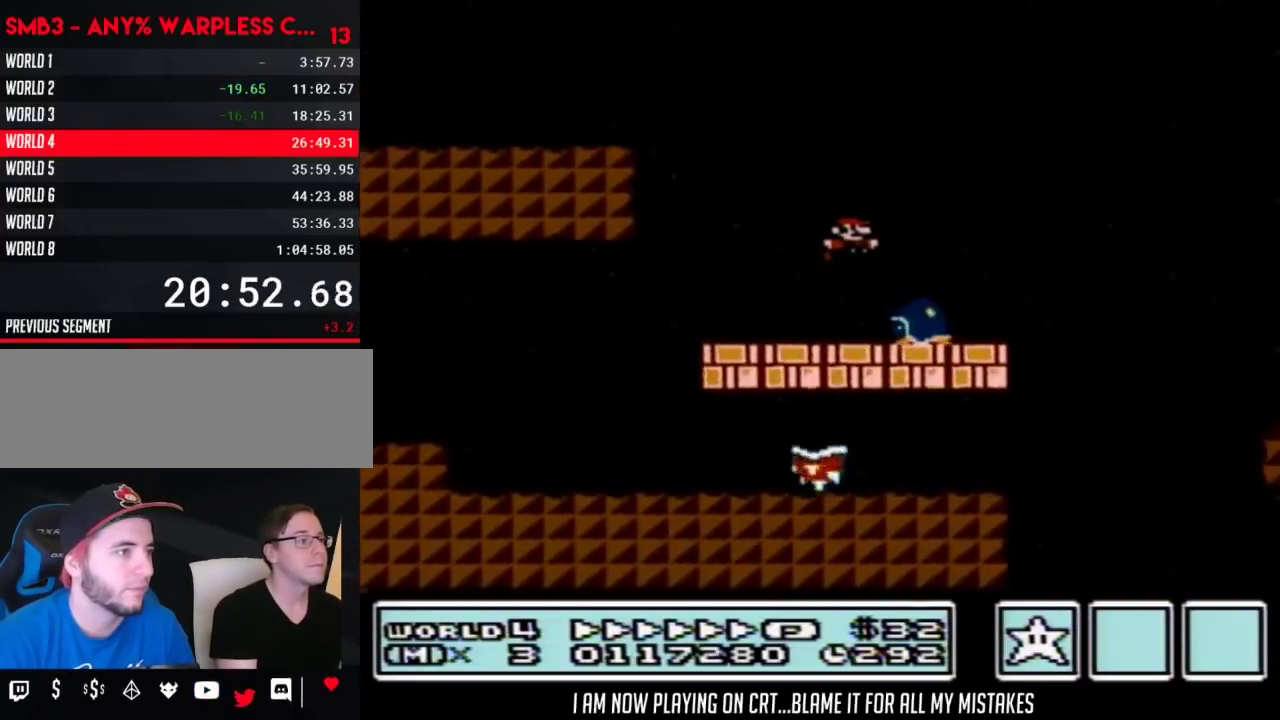
{"buttons": ["B", "DPAD_RIGHT"], "events": [[117, "A", "up"]]}
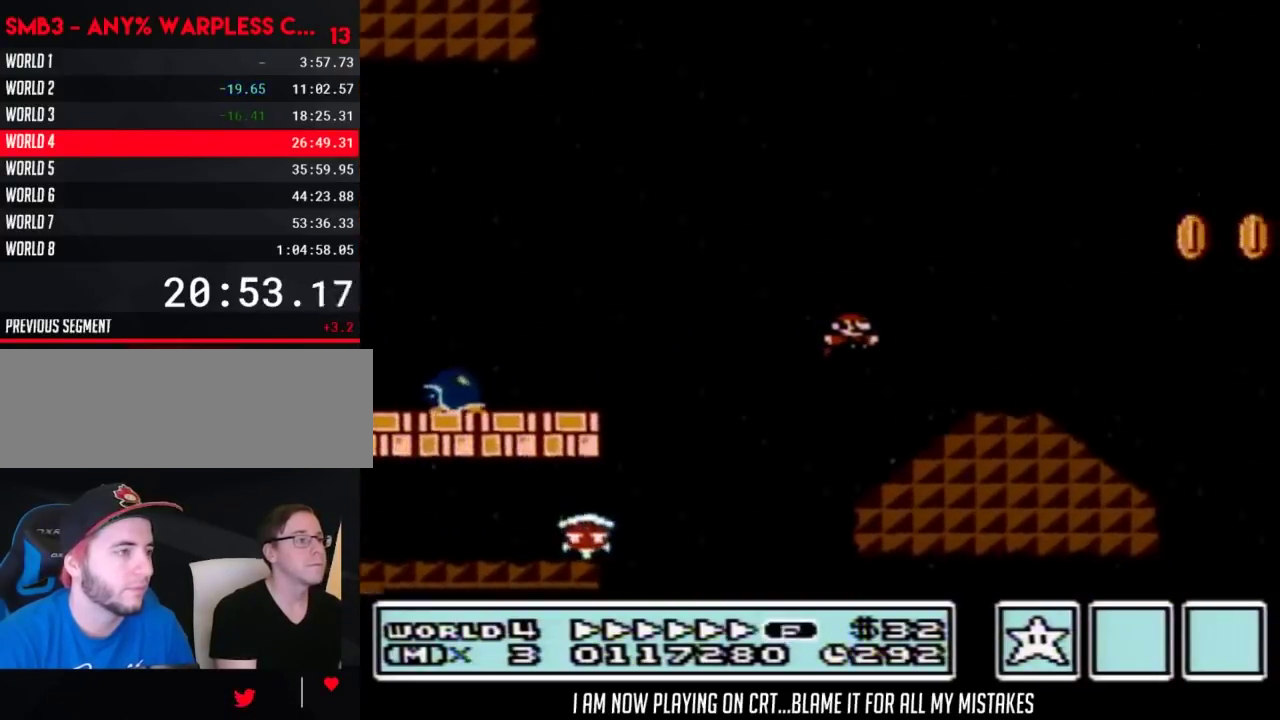
{"buttons": ["B", "DPAD_RIGHT"], "events": [[183, "A", "down"], [483, "A", "up"]]}
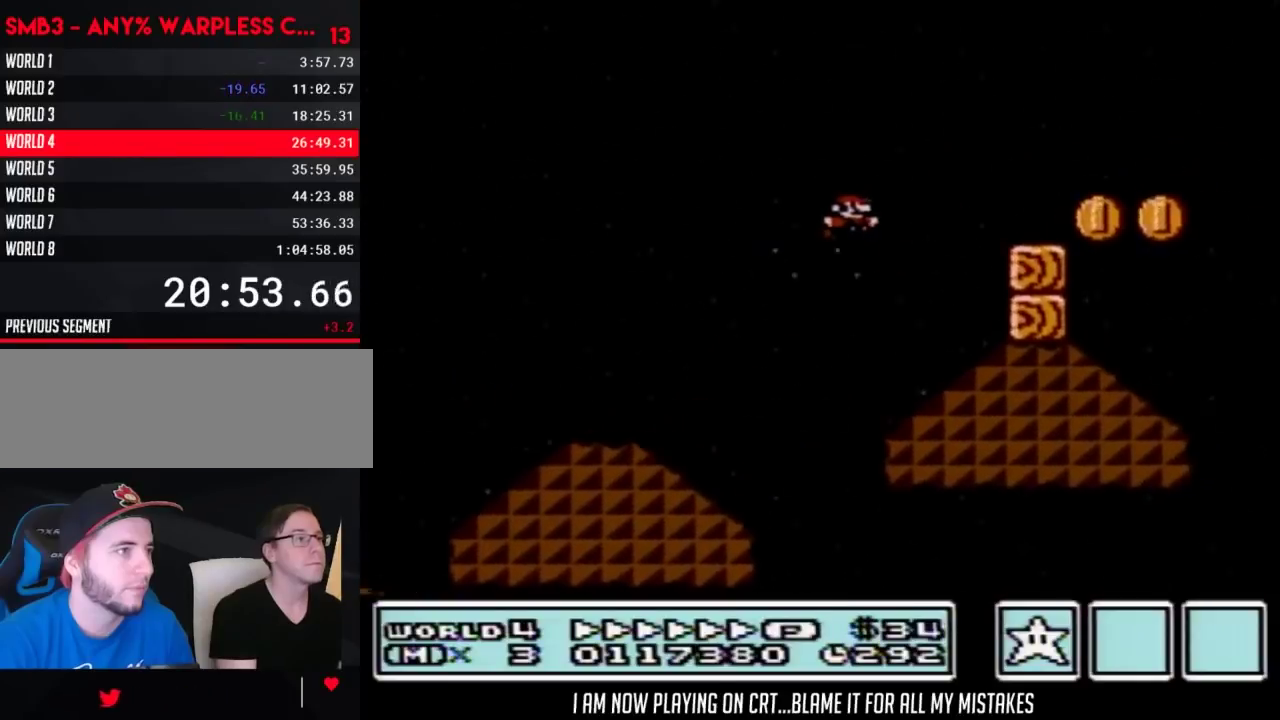
{"buttons": ["A", "B", "DPAD_RIGHT"], "events": [[267, "A", "down"]]}
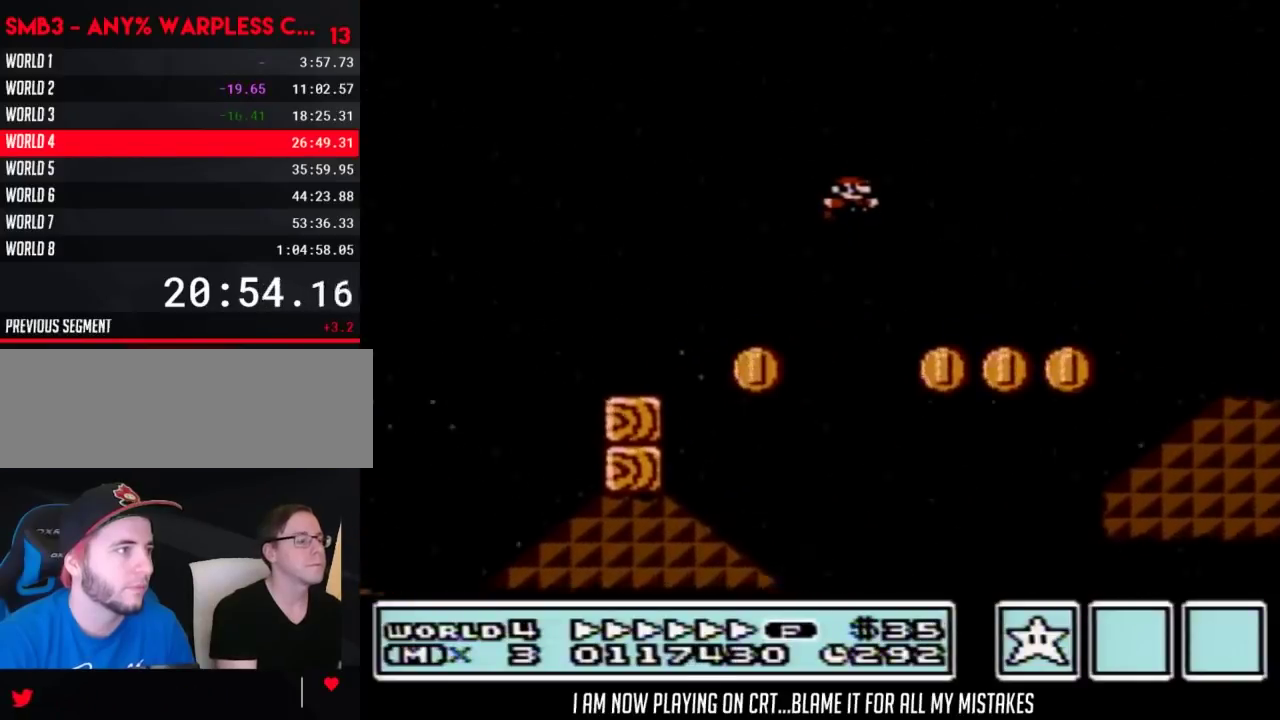
{"buttons": ["A", "B", "DPAD_RIGHT"], "events": []}
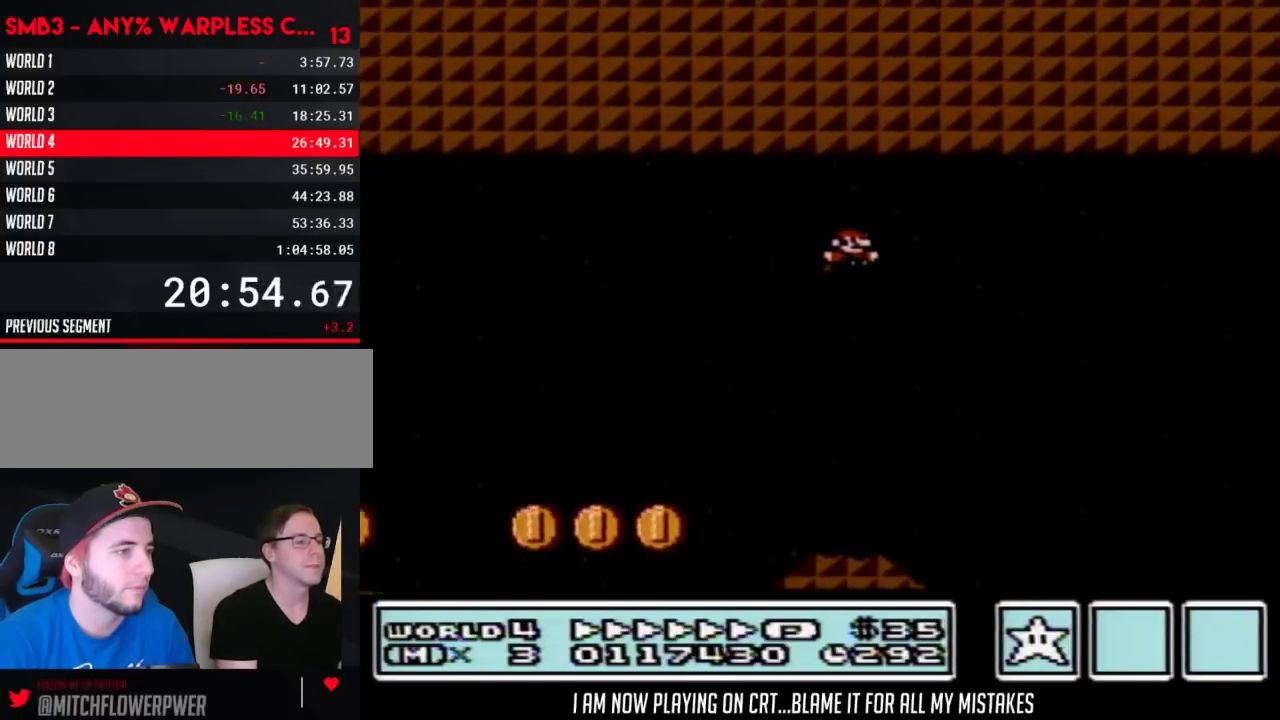
{"buttons": ["B", "DPAD_RIGHT"], "events": [[367, "A", "up"]]}
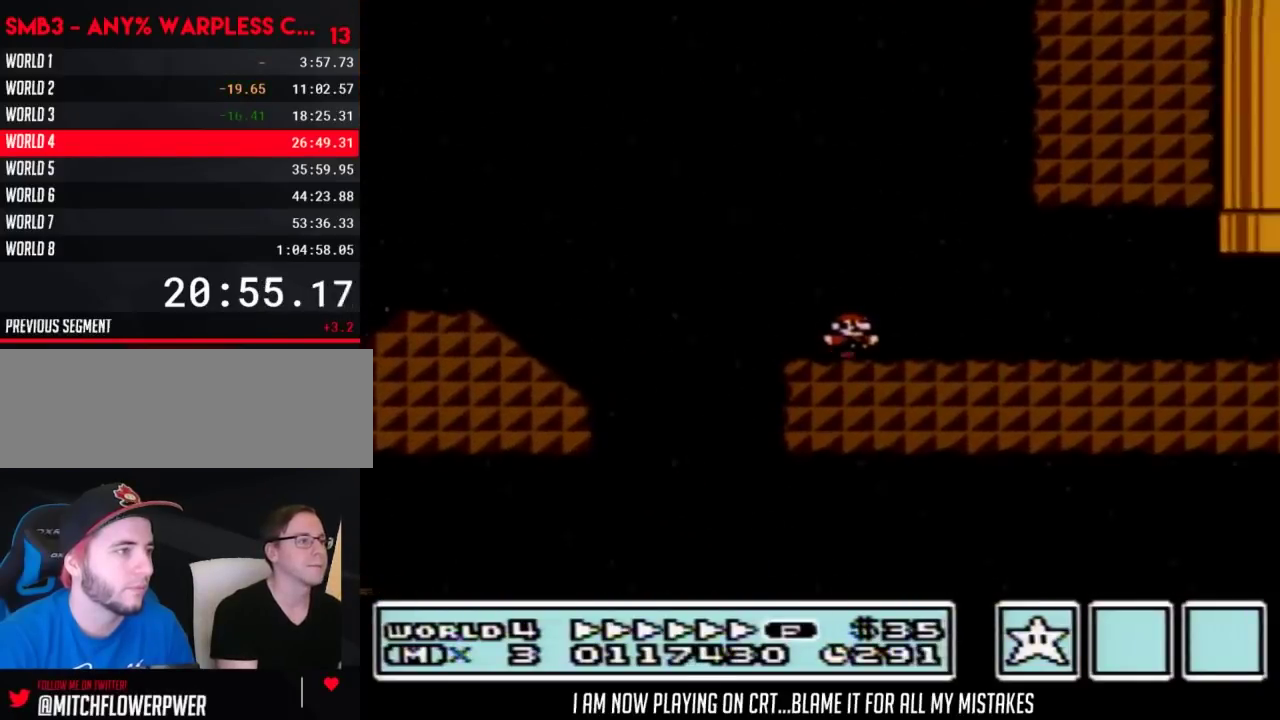
{"buttons": ["A", "B", "DPAD_UP"], "events": [[467, "DPAD_RIGHT", "up"], [467, "DPAD_UP", "down"], [483, "A", "down"]]}
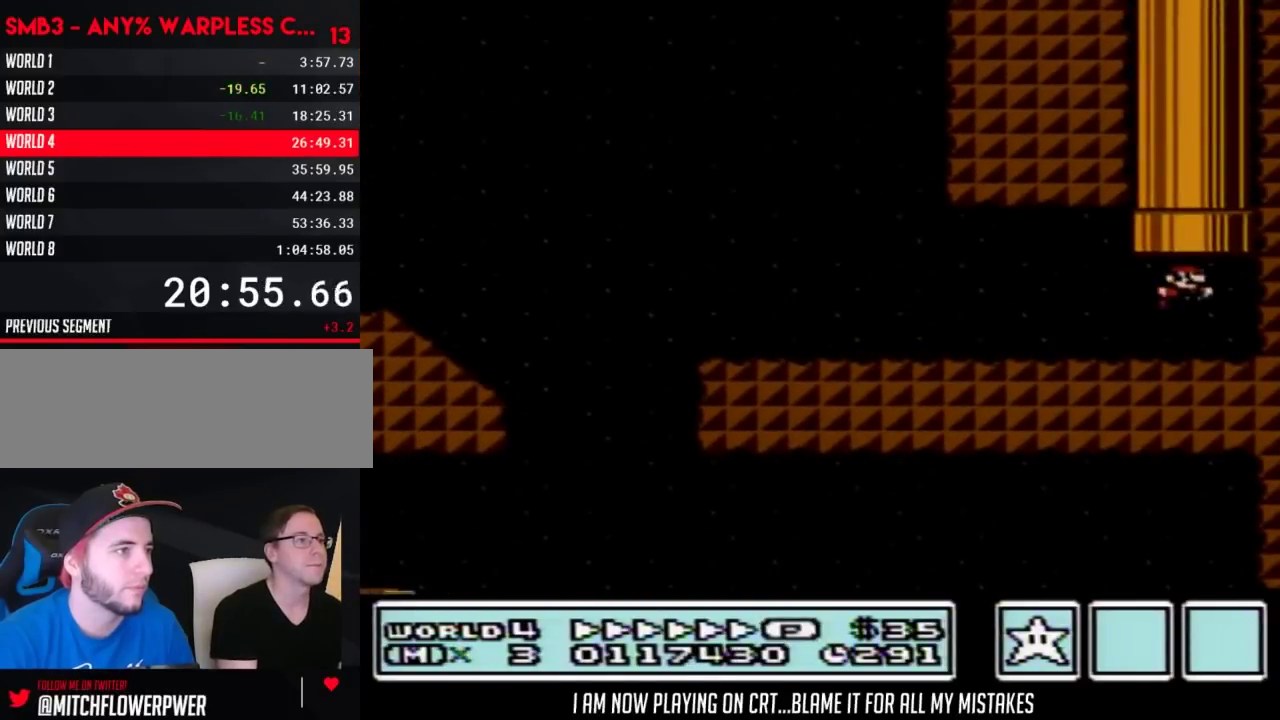
{"buttons": ["B", "DPAD_RIGHT"], "events": [[233, "A", "up"], [233, "DPAD_UP", "up"], [433, "DPAD_RIGHT", "down"]]}
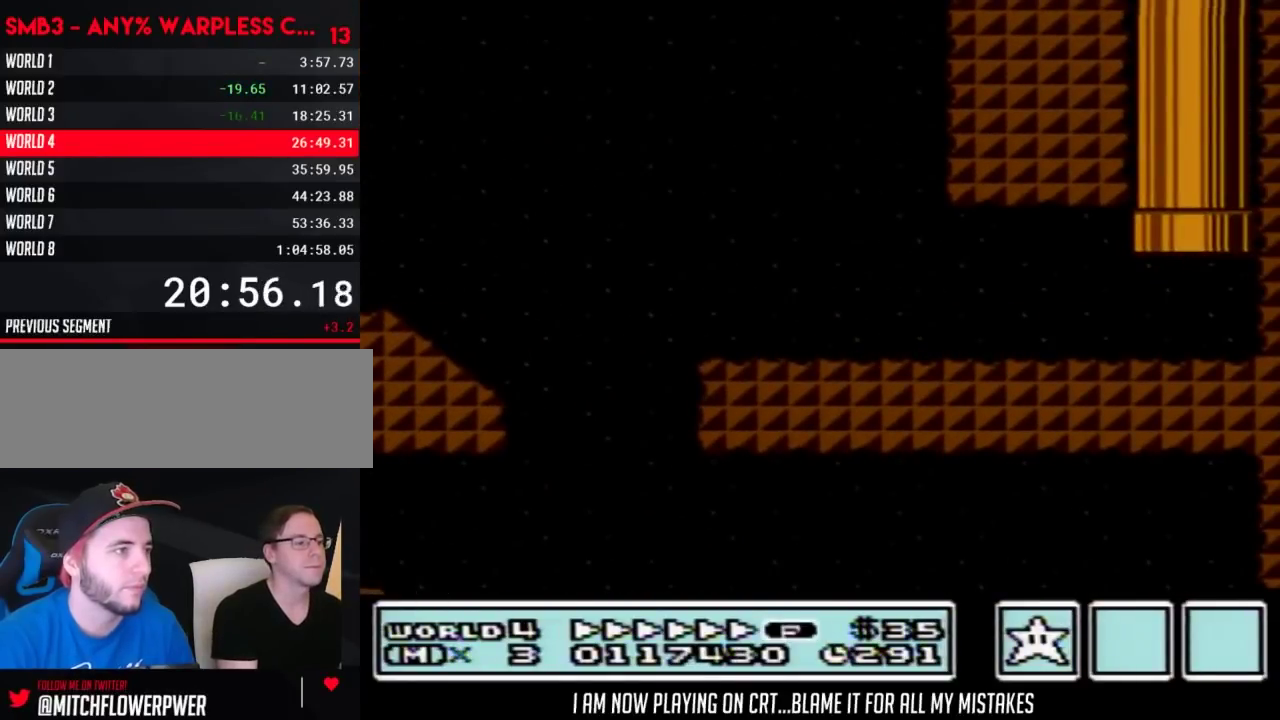
{"buttons": ["B", "DPAD_RIGHT"], "events": []}
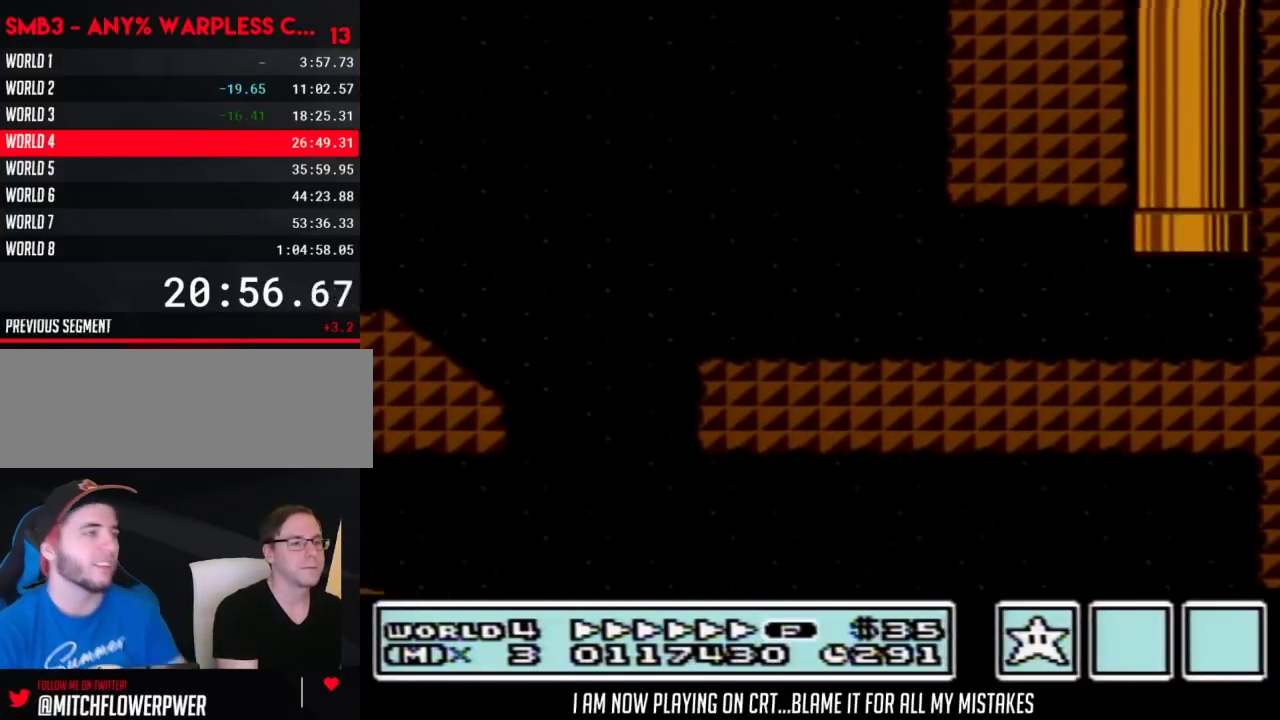
{"buttons": ["B", "DPAD_RIGHT"], "events": []}
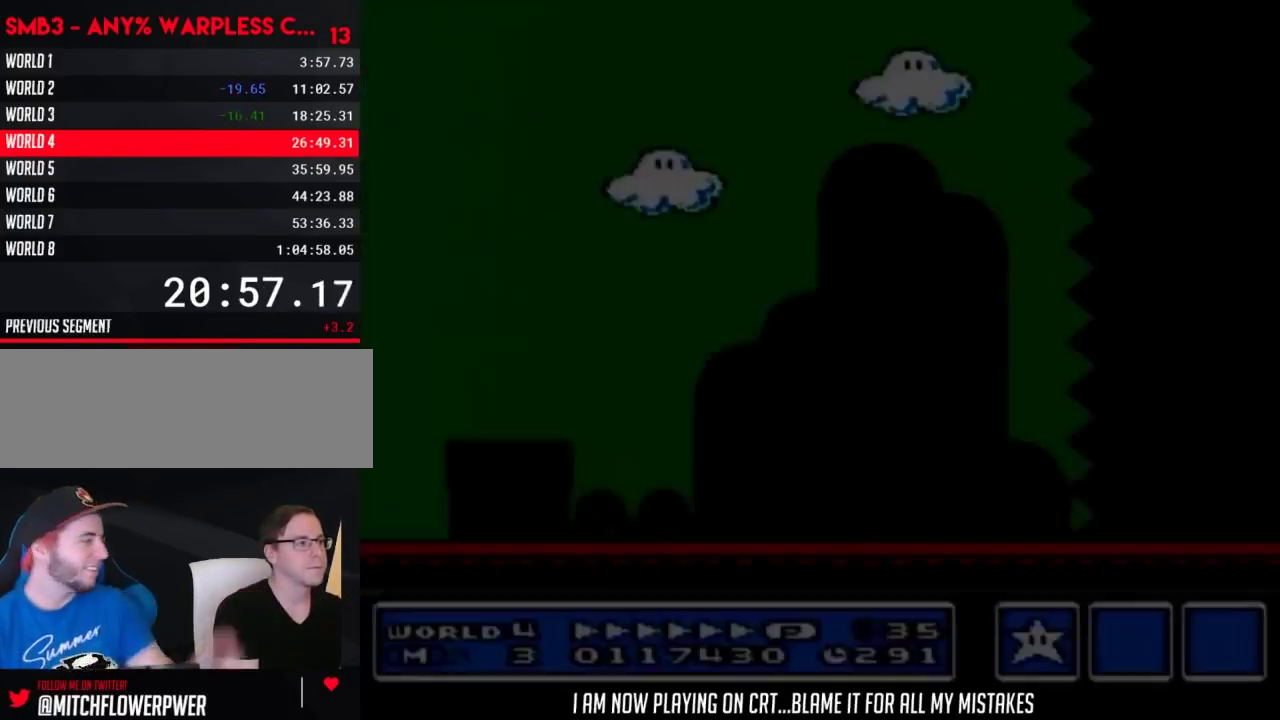
{"buttons": ["B", "DPAD_RIGHT"], "events": []}
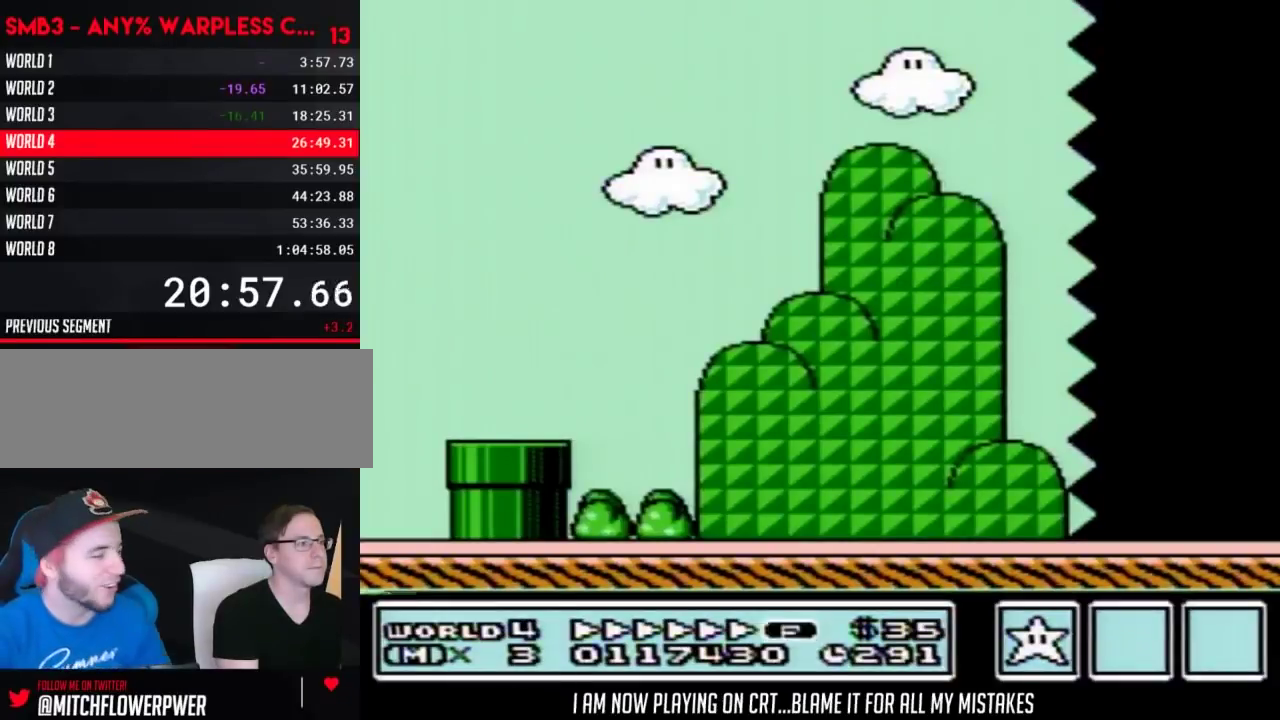
{"buttons": ["B", "DPAD_RIGHT"], "events": []}
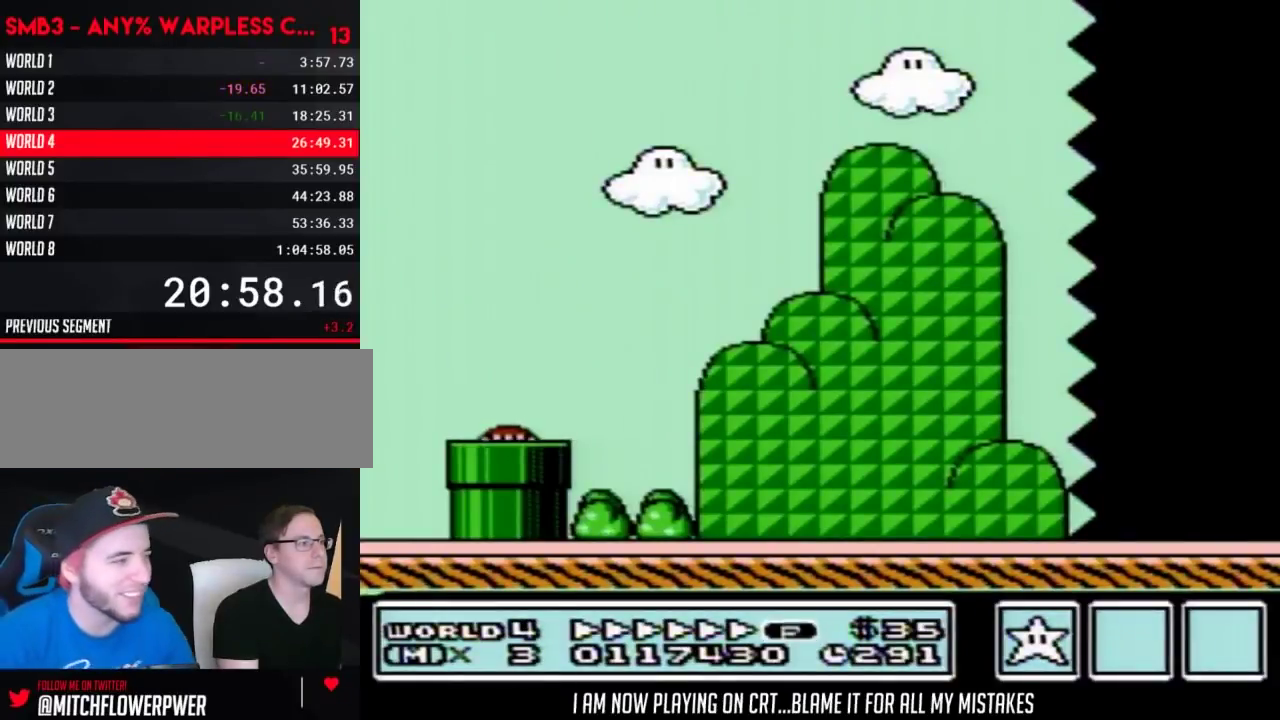
{"buttons": ["A", "B", "DPAD_RIGHT"], "events": [[483, "A", "down"]]}
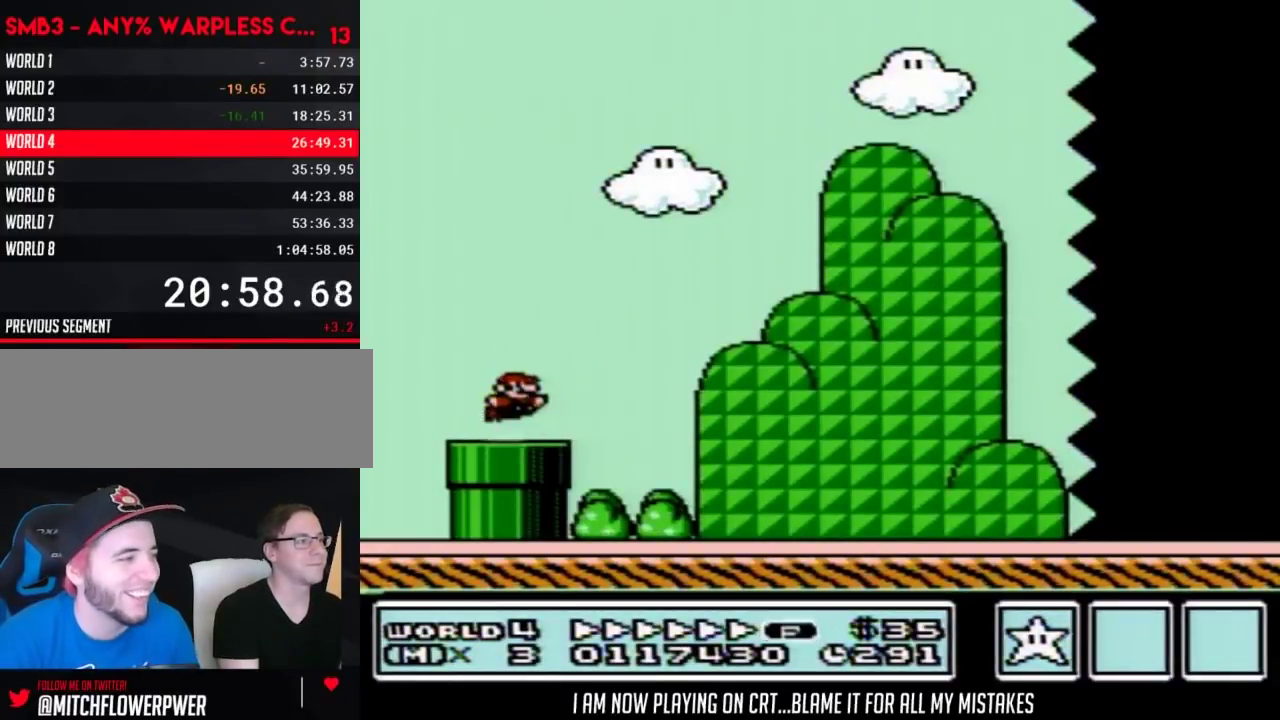
{"buttons": ["A", "B", "DPAD_RIGHT"], "events": []}
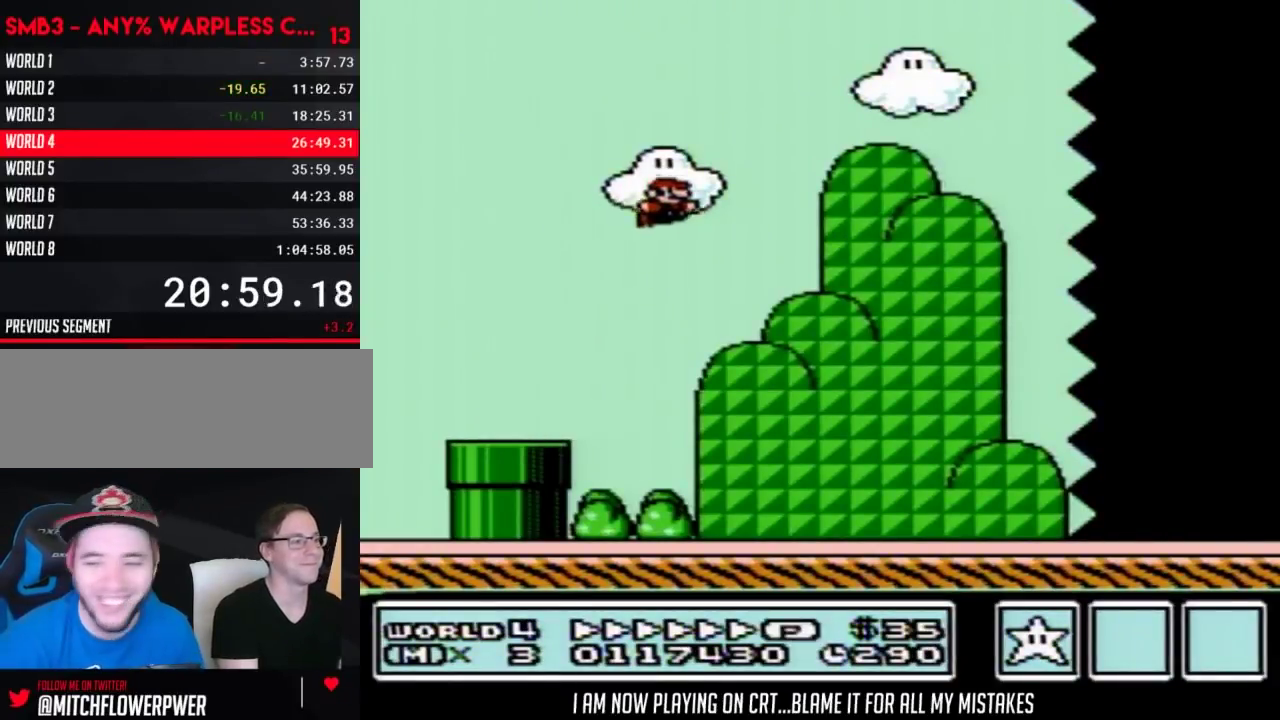
{"buttons": ["B", "DPAD_RIGHT"], "events": [[150, "A", "up"]]}
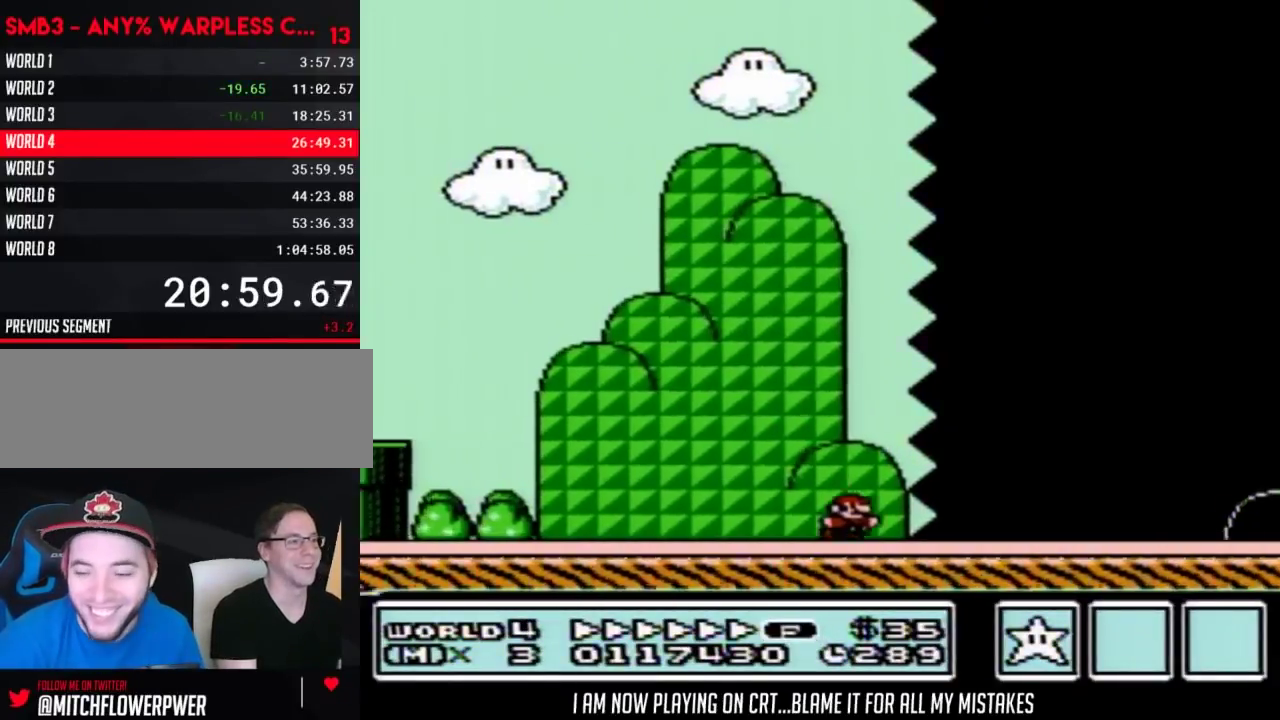
{"buttons": ["B", "DPAD_RIGHT"], "events": []}
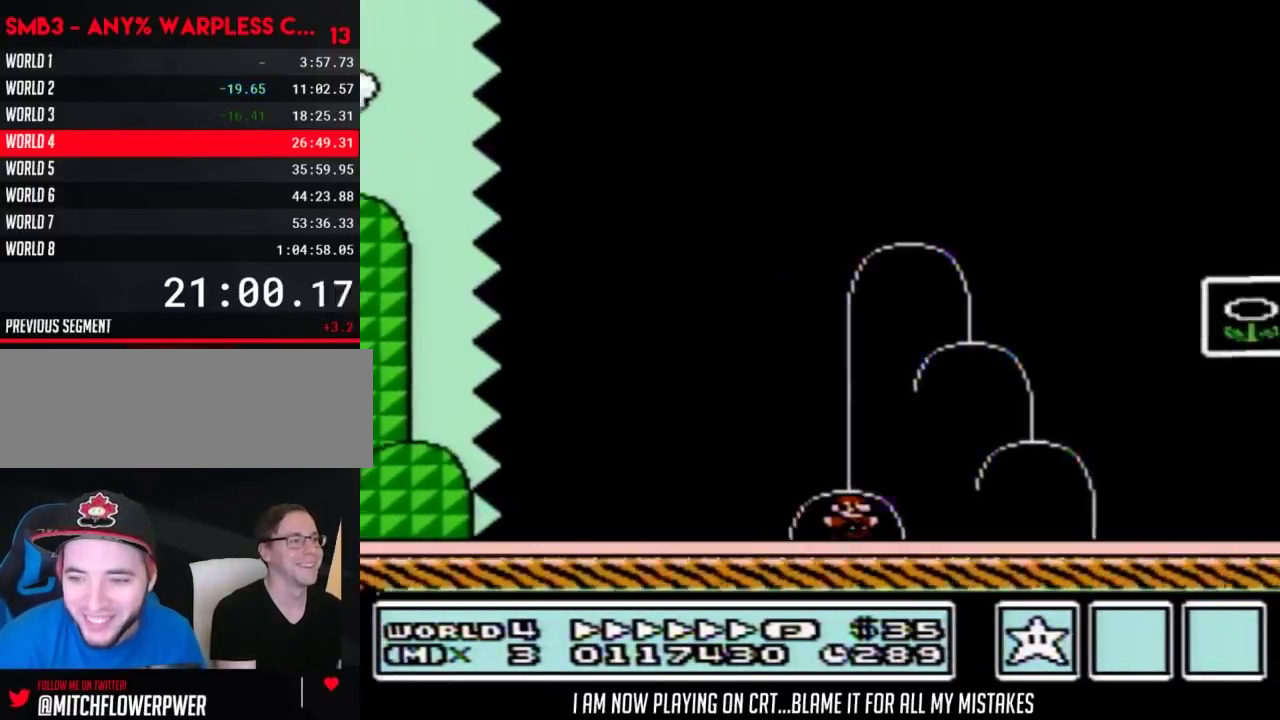
{"buttons": ["A", "B", "DPAD_RIGHT"], "events": [[217, "DPAD_RIGHT", "up"], [217, "DPAD_UP", "down"], [233, "DPAD_LEFT", "down"], [367, "A", "down"], [433, "DPAD_LEFT", "up"], [467, "DPAD_RIGHT", "down"], [467, "DPAD_UP", "up"]]}
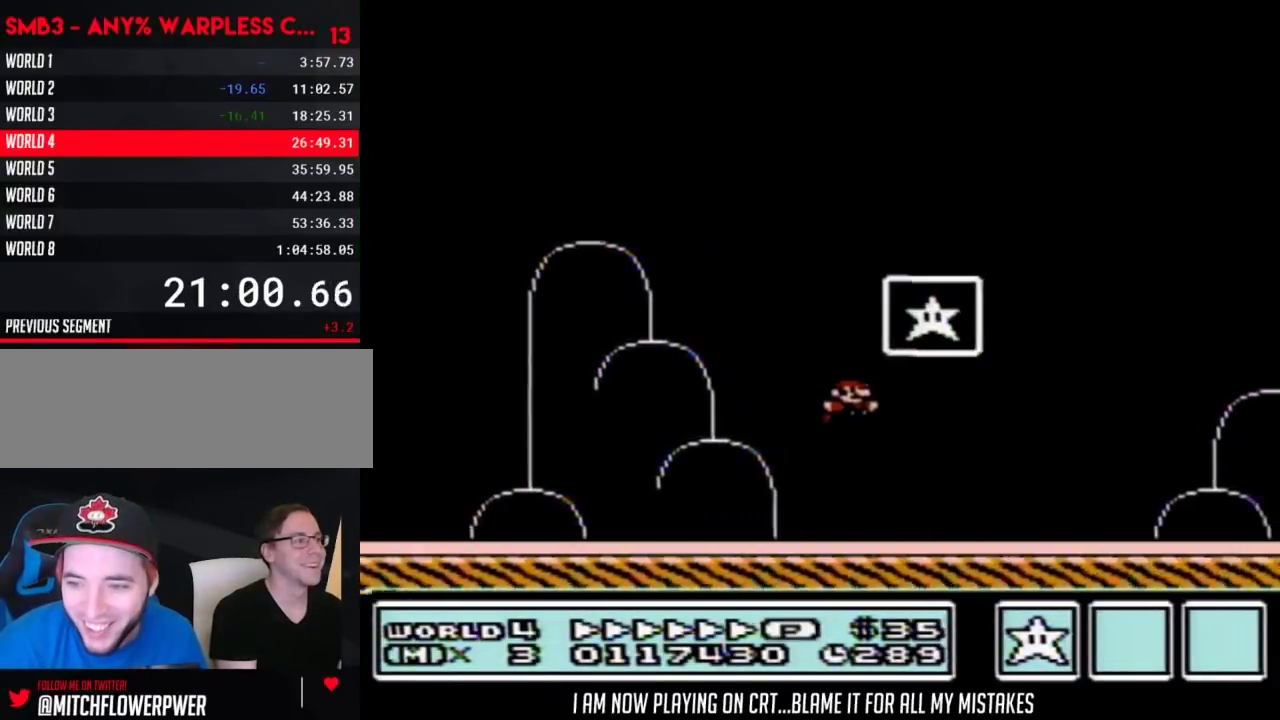
{"buttons": ["A"], "events": [[217, "DPAD_RIGHT", "up"], [267, "A", "up"], [267, "B", "up"], [483, "A", "down"]]}
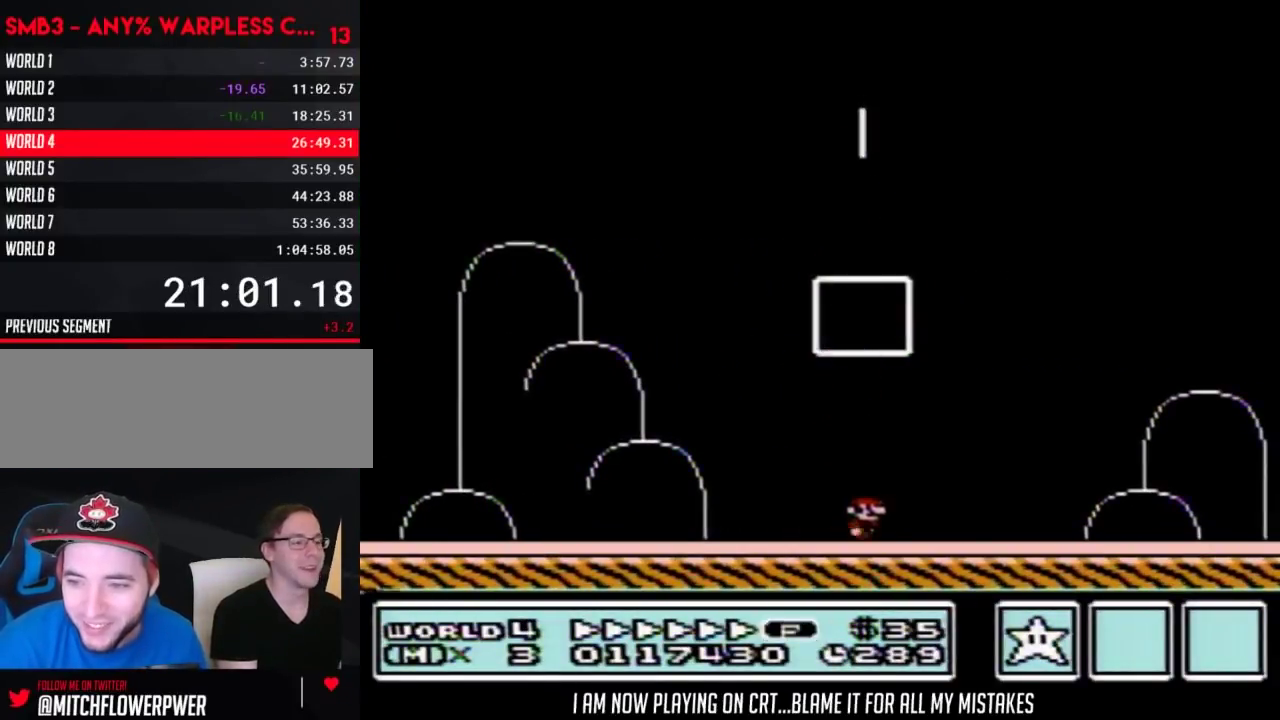
{"buttons": [], "events": [[17, "A", "up"], [217, "A", "down"], [250, "A", "up"]]}